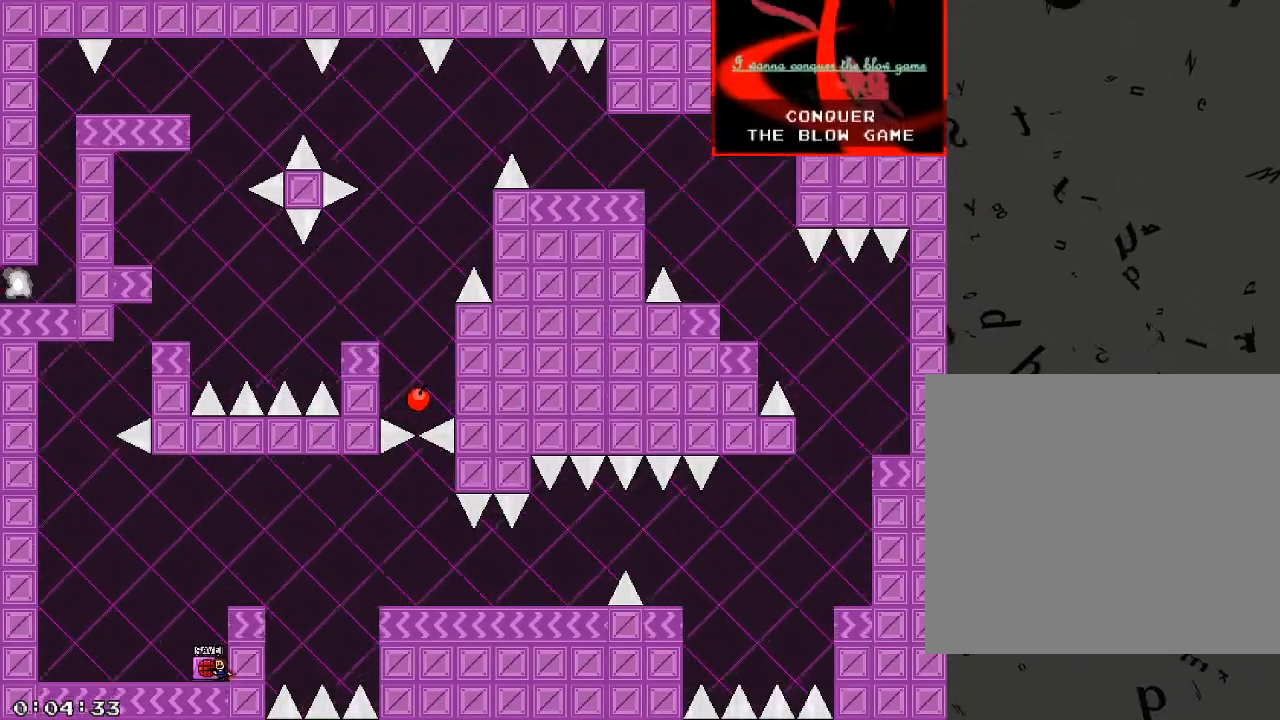
Gameplay with keyboard; each line is a JSON object with the keys held at the frame after it. "events" lists presses ("down") and releases ("up") of "/", "a", "d", "r", "s", "shift_l", "shift_r" and "w" between this image and that frame as [ms after this image, input, new state], when the widget could be followed in between. No other keys are recorded. Mouse input is not recorded.
{"keys": [], "events": []}
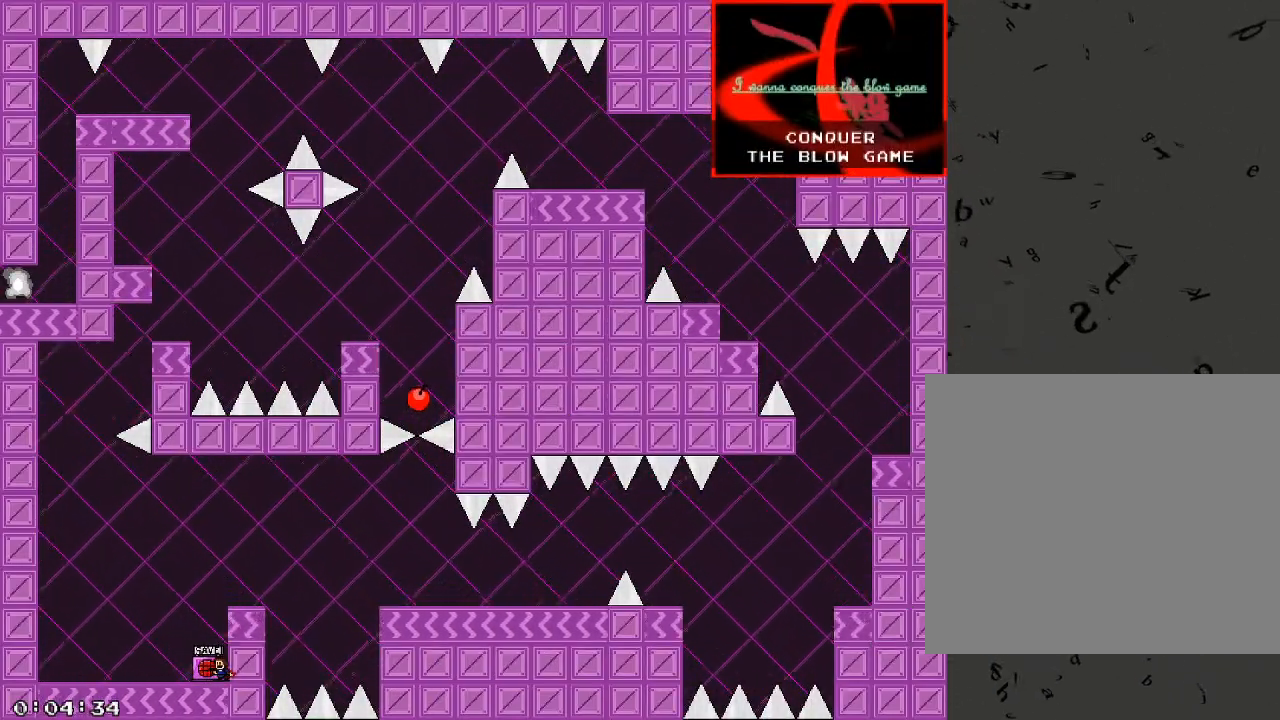
{"keys": ["d", "shift_r"], "events": [[340, "/", "down"], [360, "shift_r", "down"], [400, "/", "up"], [420, "d", "down"]]}
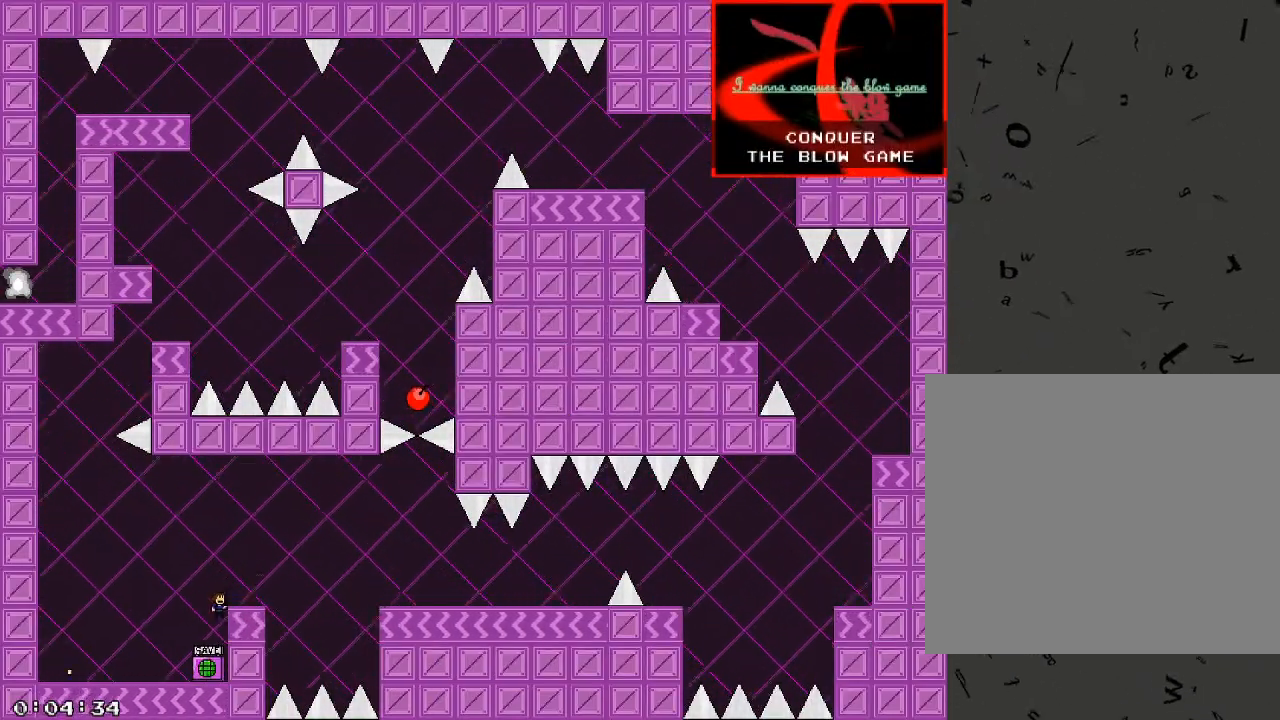
{"keys": ["d"], "events": [[380, "shift_r", "up"]]}
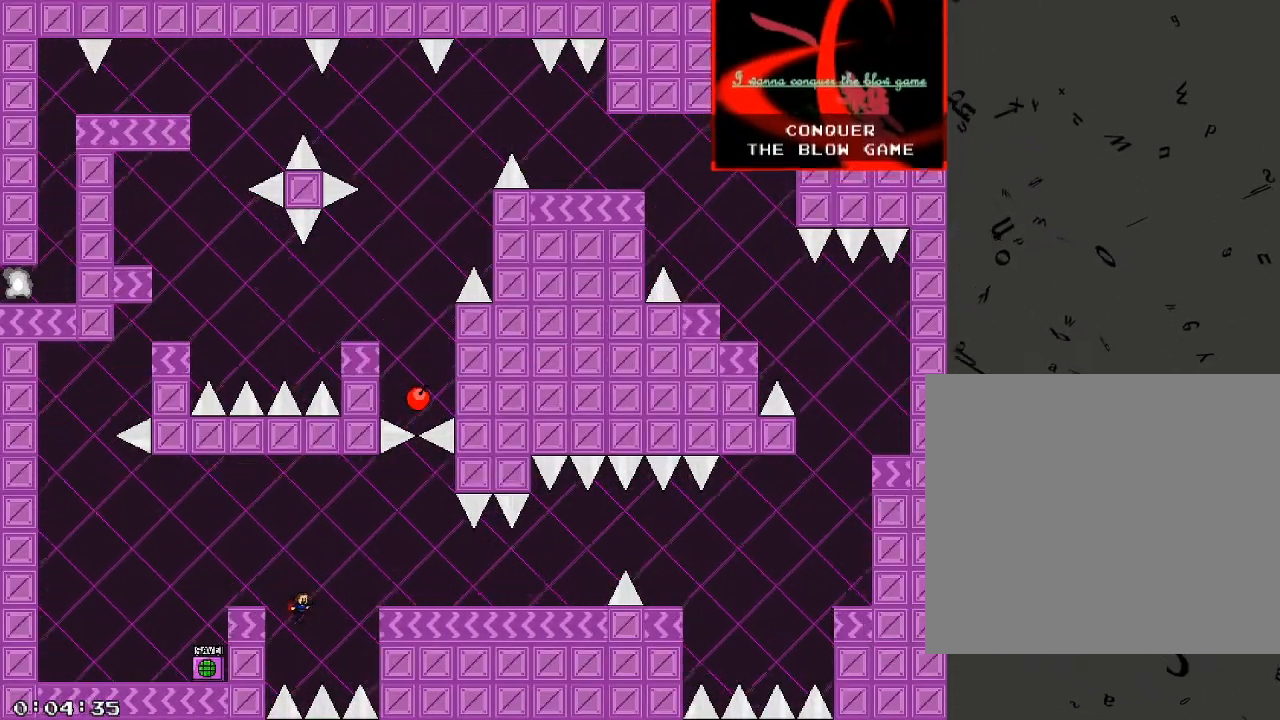
{"keys": ["d"], "events": [[60, "shift_r", "down"], [200, "shift_r", "up"]]}
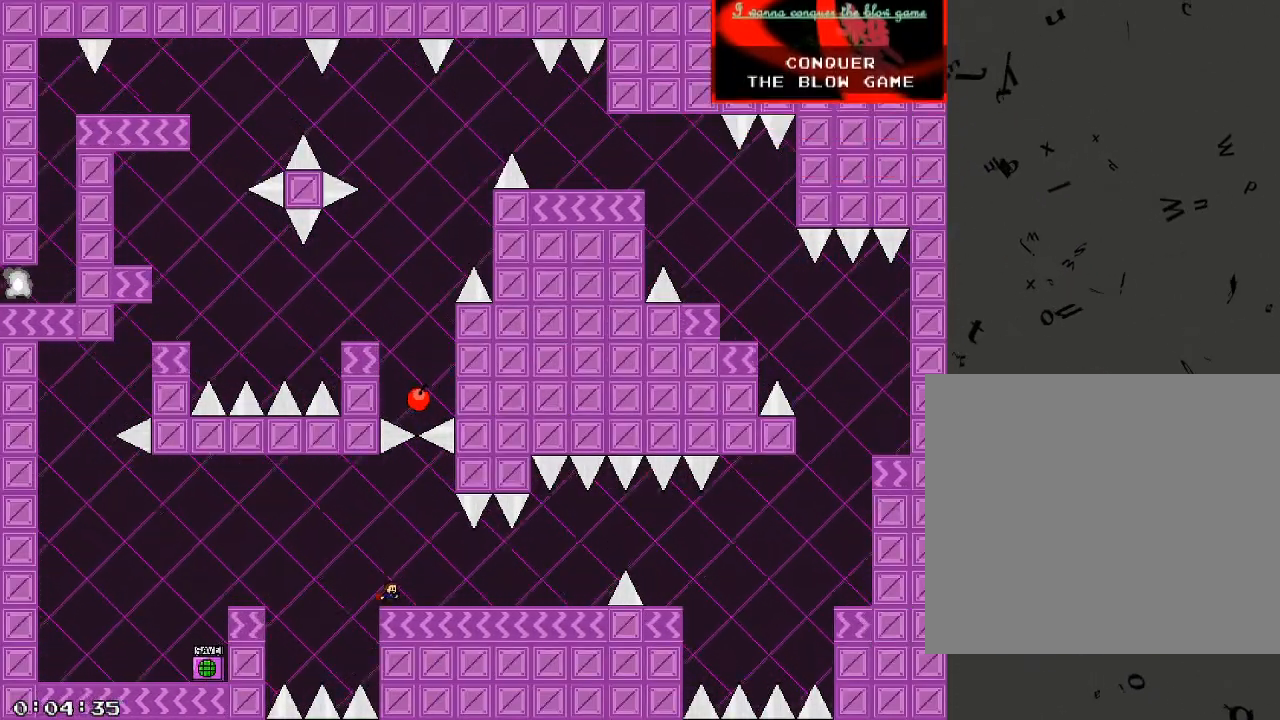
{"keys": ["d", "shift_r"], "events": [[480, "shift_r", "down"]]}
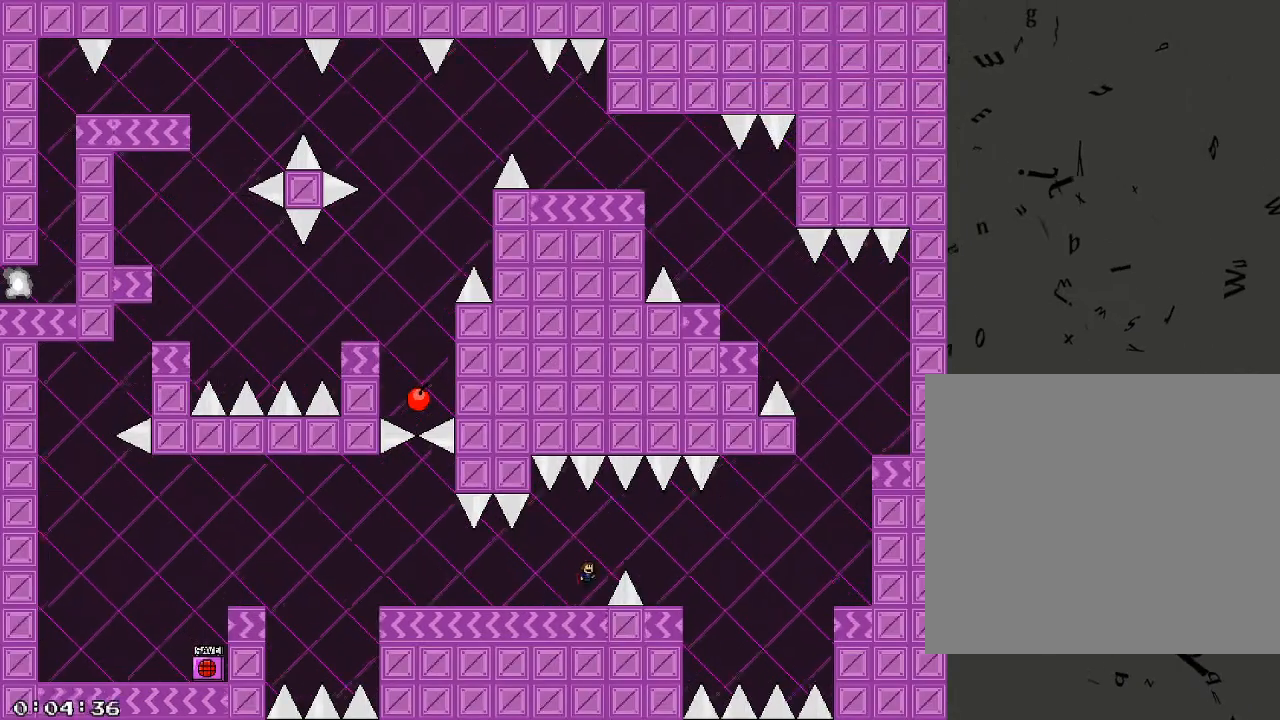
{"keys": ["d", "shift_r"], "events": [[60, "shift_r", "up"], [500, "shift_r", "down"]]}
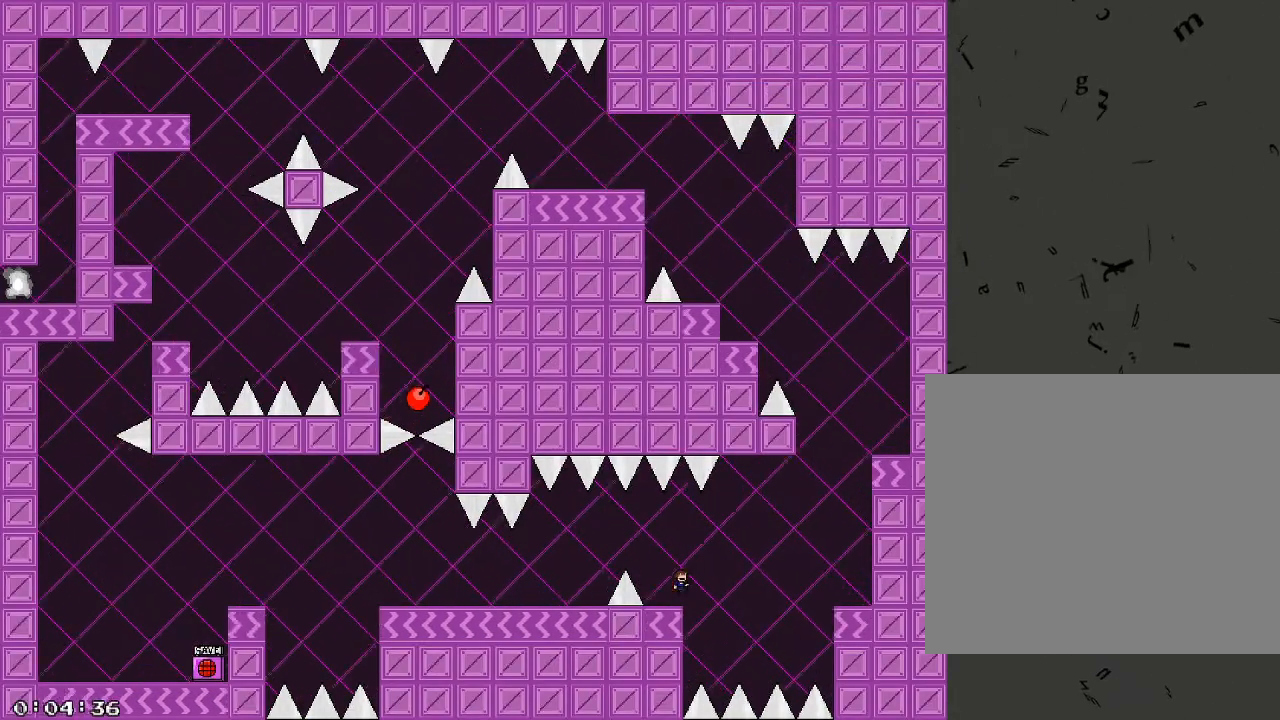
{"keys": ["d"], "events": [[100, "shift_r", "up"]]}
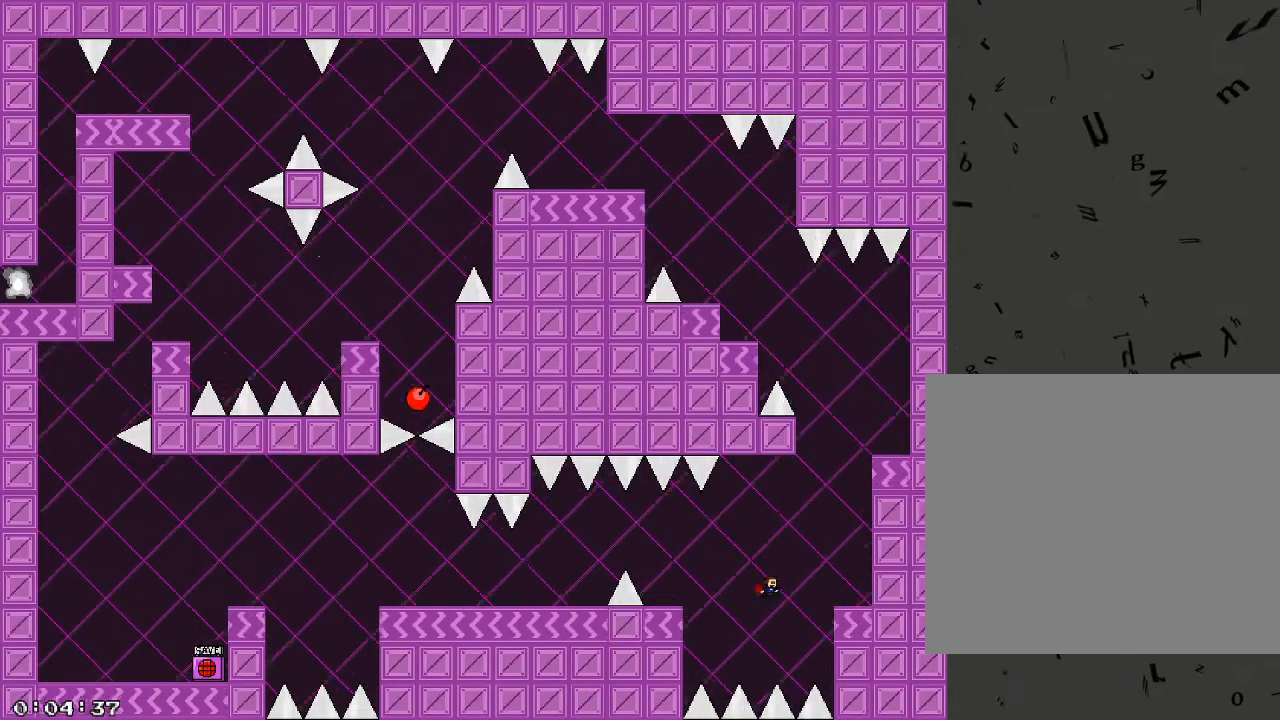
{"keys": ["shift_r"], "events": [[40, "shift_r", "down"], [60, "shift_r", "up"], [440, "shift_r", "down"], [460, "d", "up"]]}
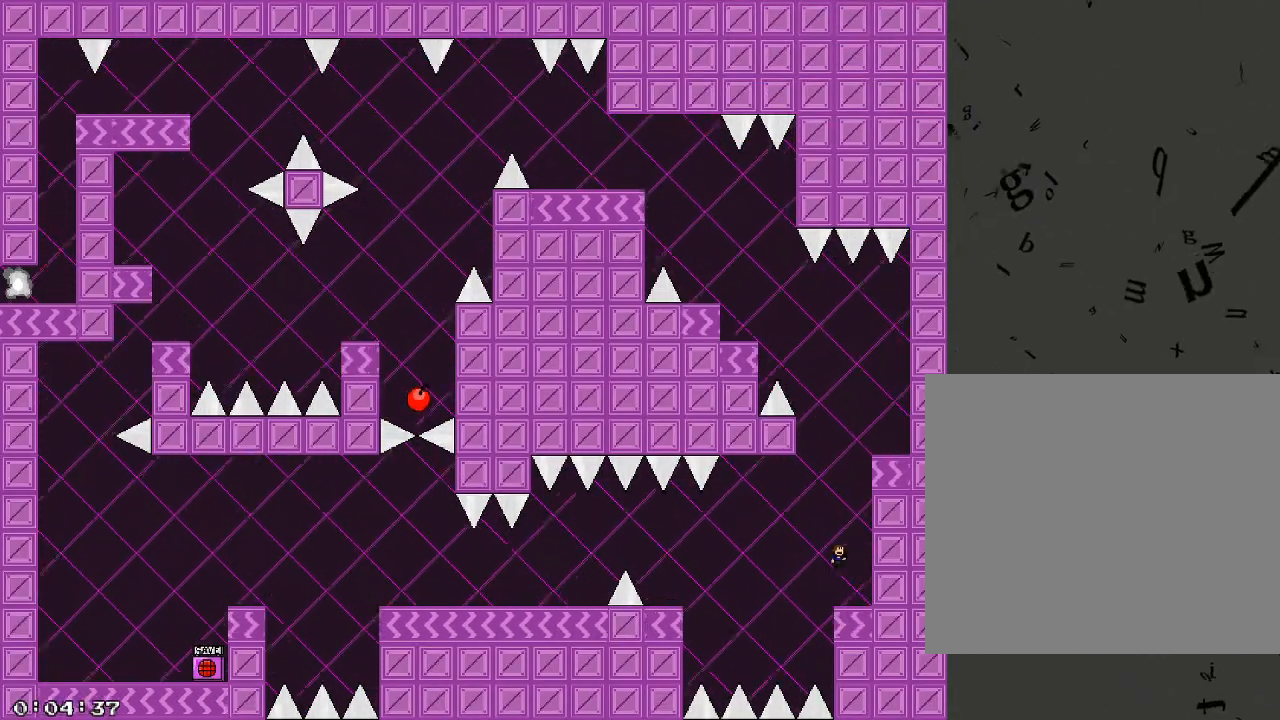
{"keys": ["d", "shift_r"], "events": [[240, "shift_r", "up"], [320, "shift_r", "down"], [440, "d", "down"]]}
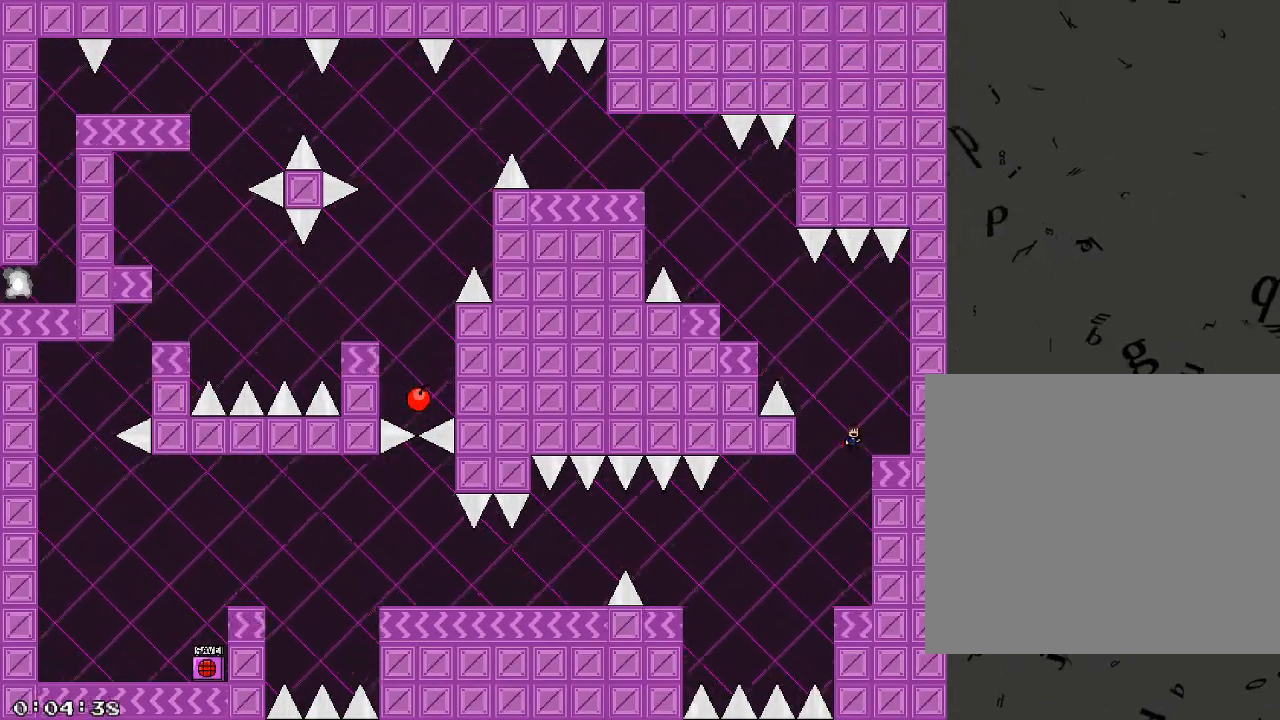
{"keys": ["a", "shift_r"], "events": [[60, "shift_r", "up"], [220, "a", "down"], [220, "d", "up"], [220, "shift_r", "down"]]}
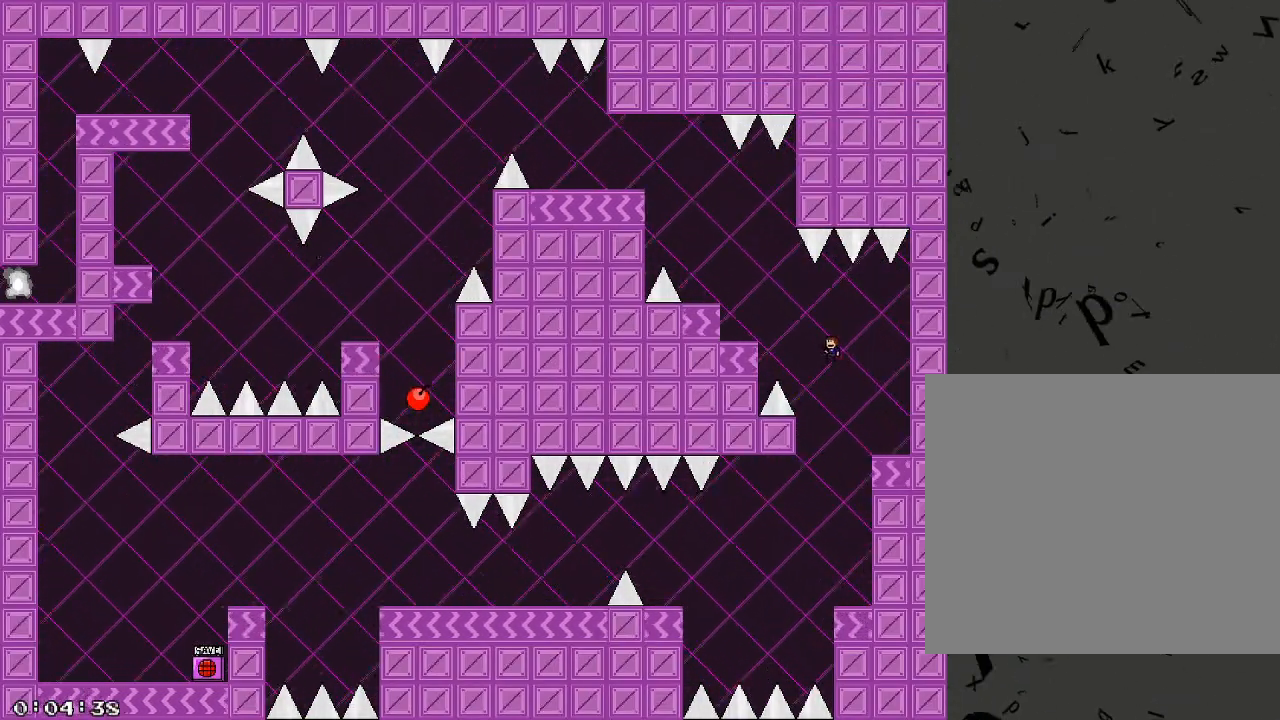
{"keys": [], "events": [[80, "shift_r", "up"], [200, "shift_r", "down"], [240, "shift_r", "up"], [480, "a", "up"]]}
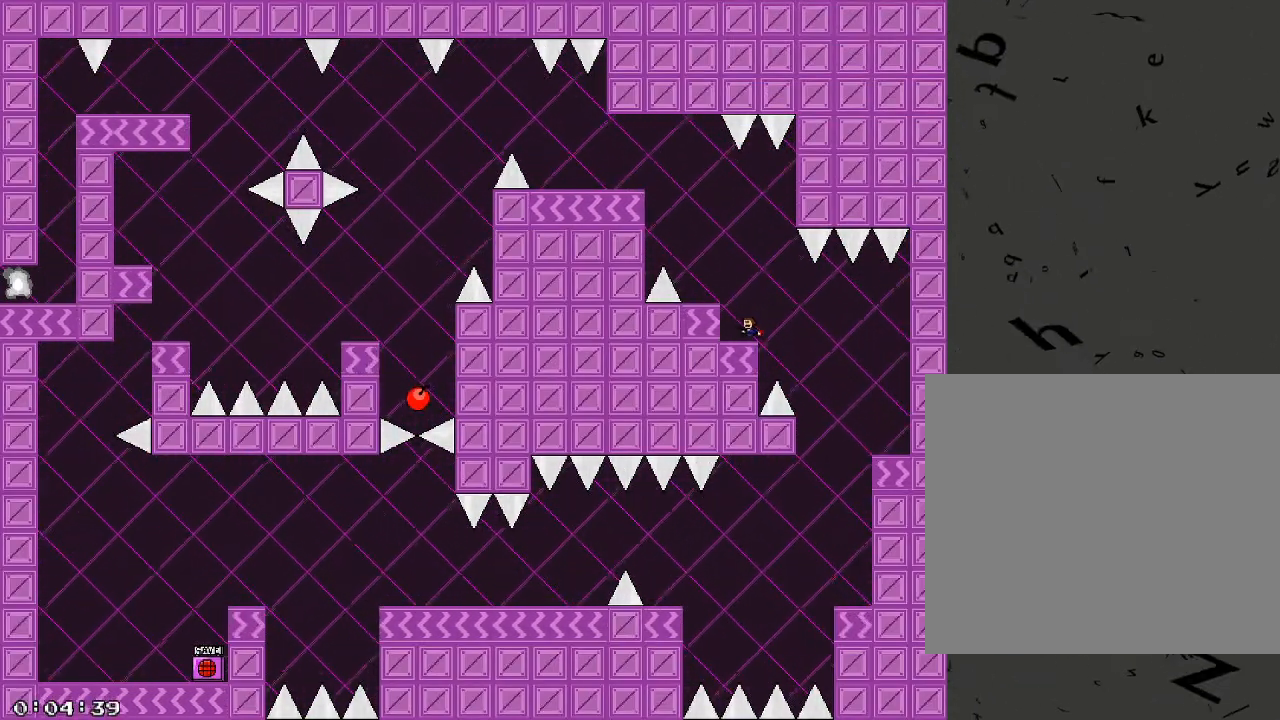
{"keys": ["a", "shift_r"], "events": [[40, "shift_r", "down"], [80, "a", "down"], [420, "shift_r", "up"], [480, "shift_r", "down"]]}
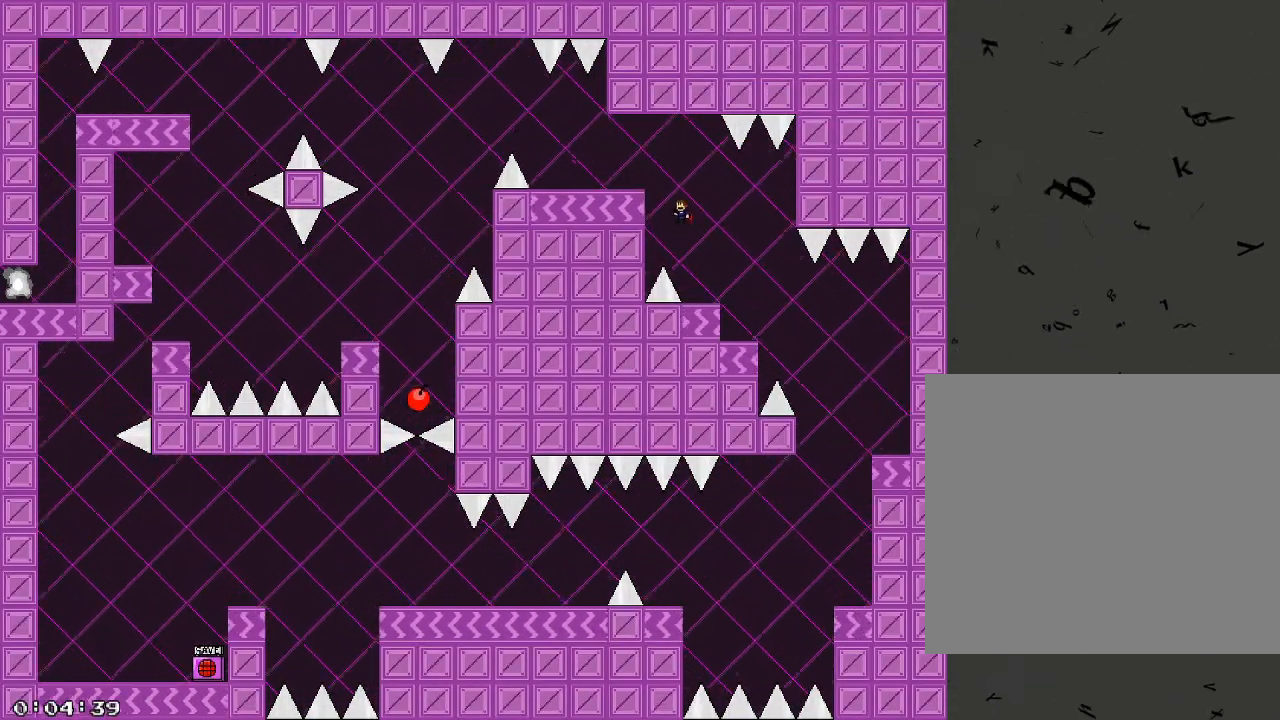
{"keys": ["a"], "events": [[260, "shift_r", "up"]]}
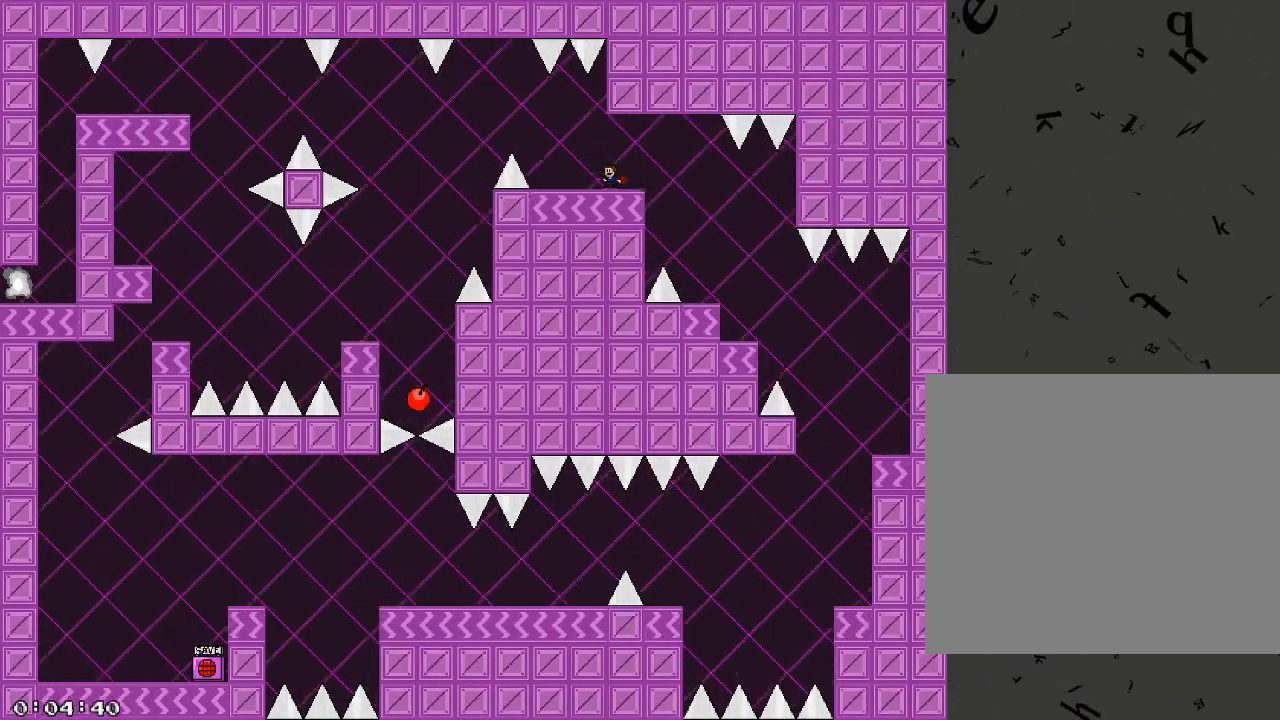
{"keys": [], "events": [[20, "shift_r", "down"], [200, "shift_r", "up"], [280, "a", "up"], [320, "a", "down"], [380, "a", "up"]]}
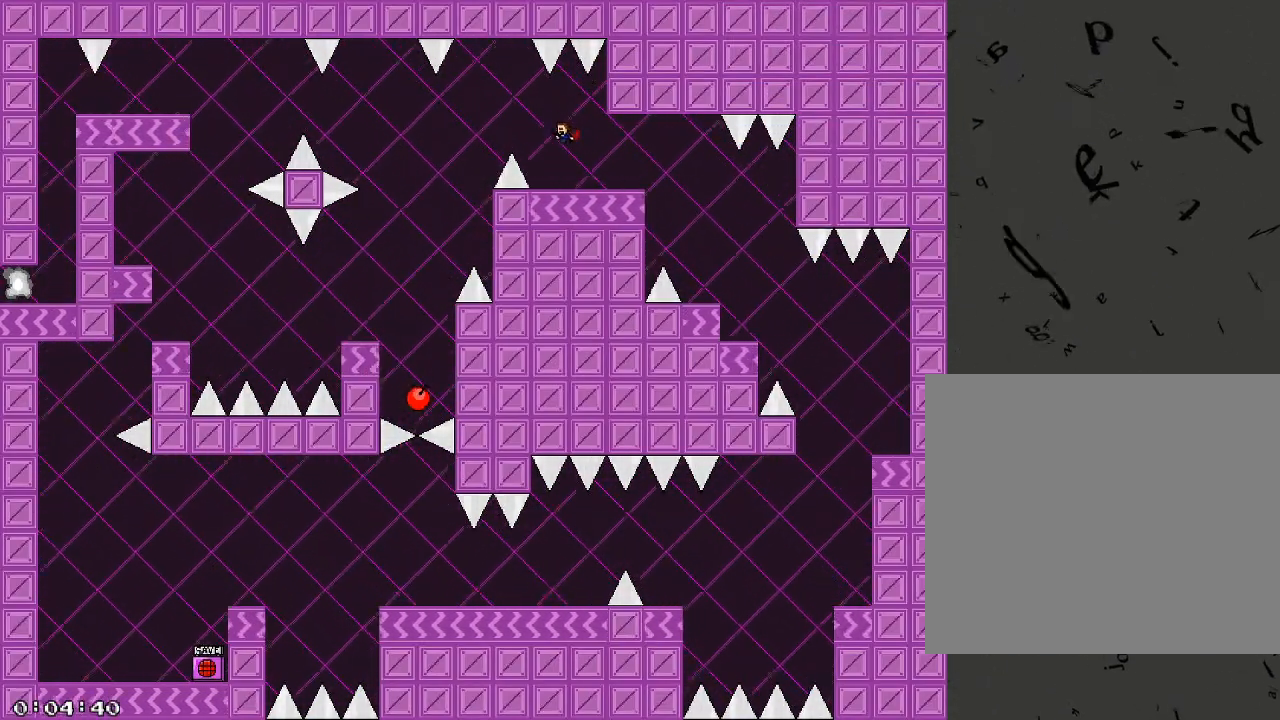
{"keys": ["a", "shift_r"], "events": [[120, "a", "down"], [200, "shift_r", "down"]]}
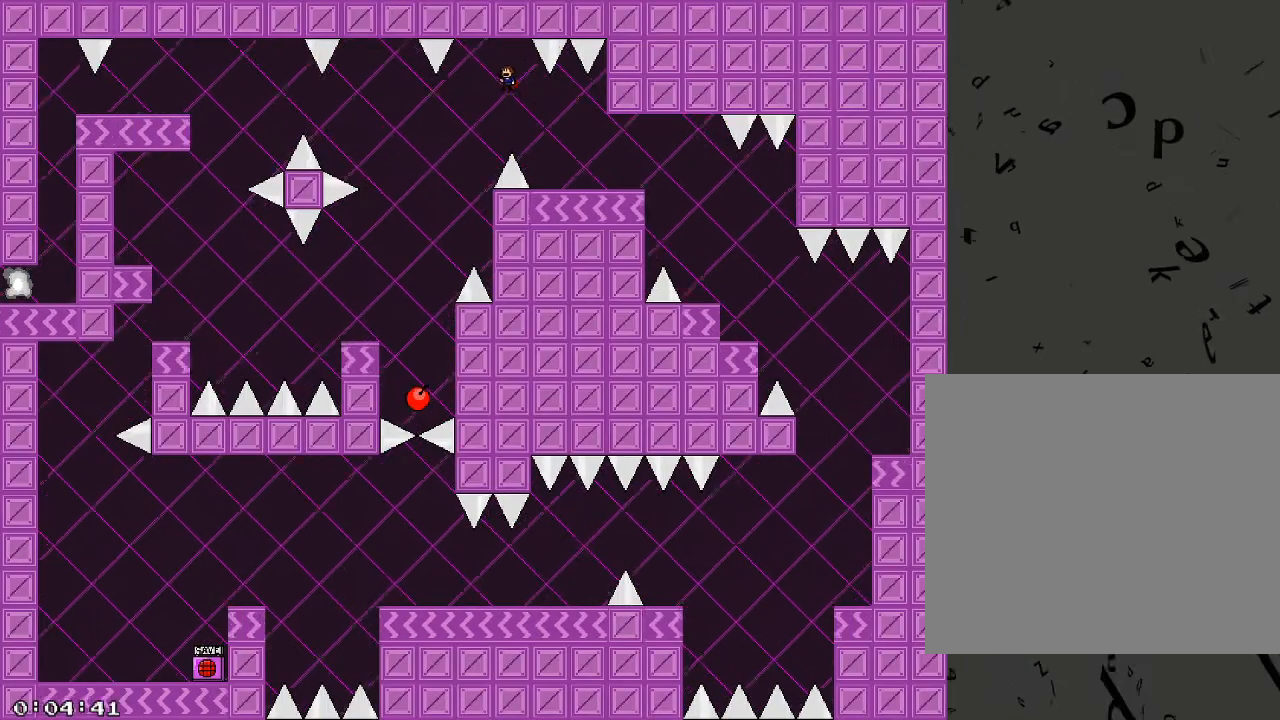
{"keys": ["a"], "events": [[420, "shift_r", "up"]]}
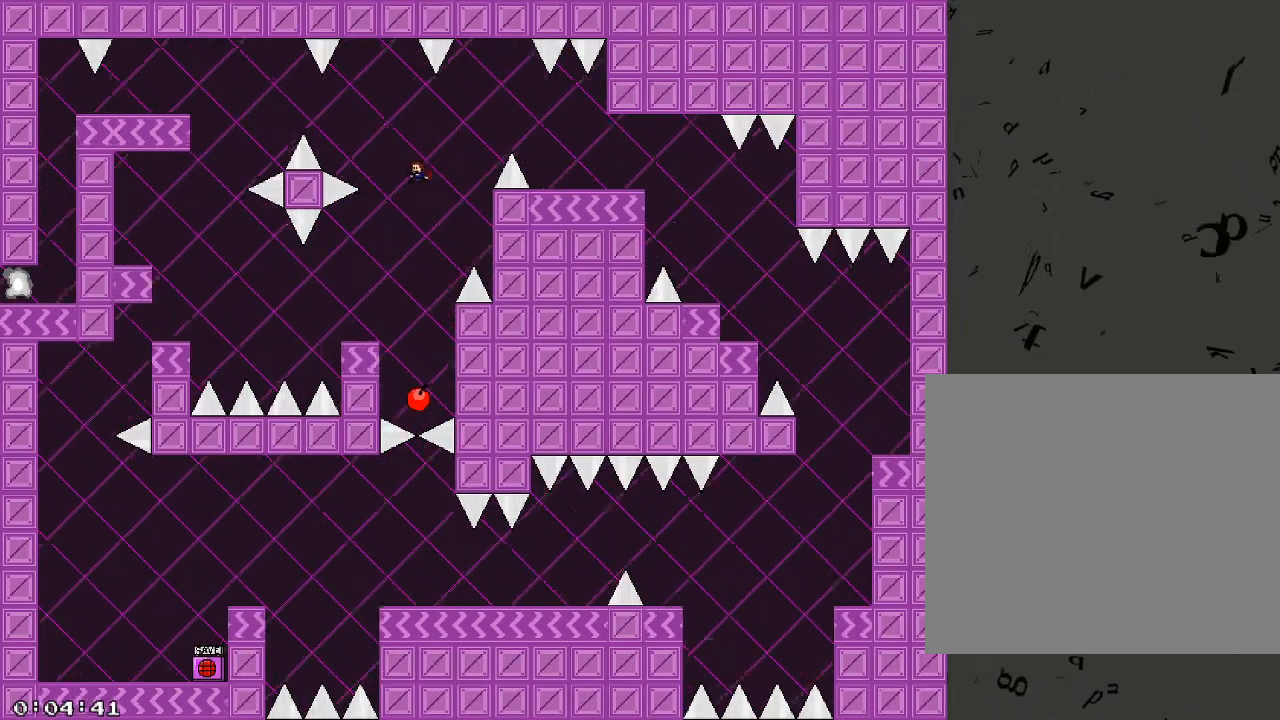
{"keys": [], "events": [[260, "shift_r", "down"], [320, "a", "up"], [320, "shift_r", "up"]]}
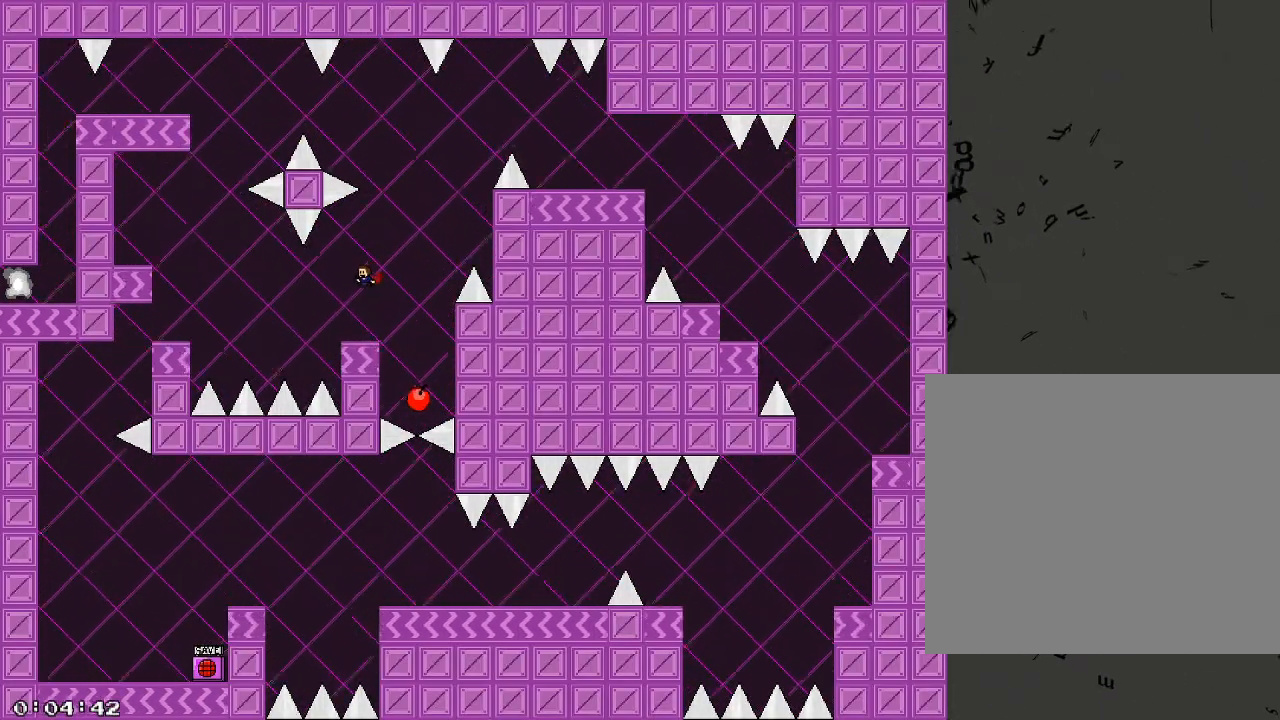
{"keys": ["a"], "events": [[260, "a", "down"], [300, "shift_r", "down"], [360, "shift_r", "up"]]}
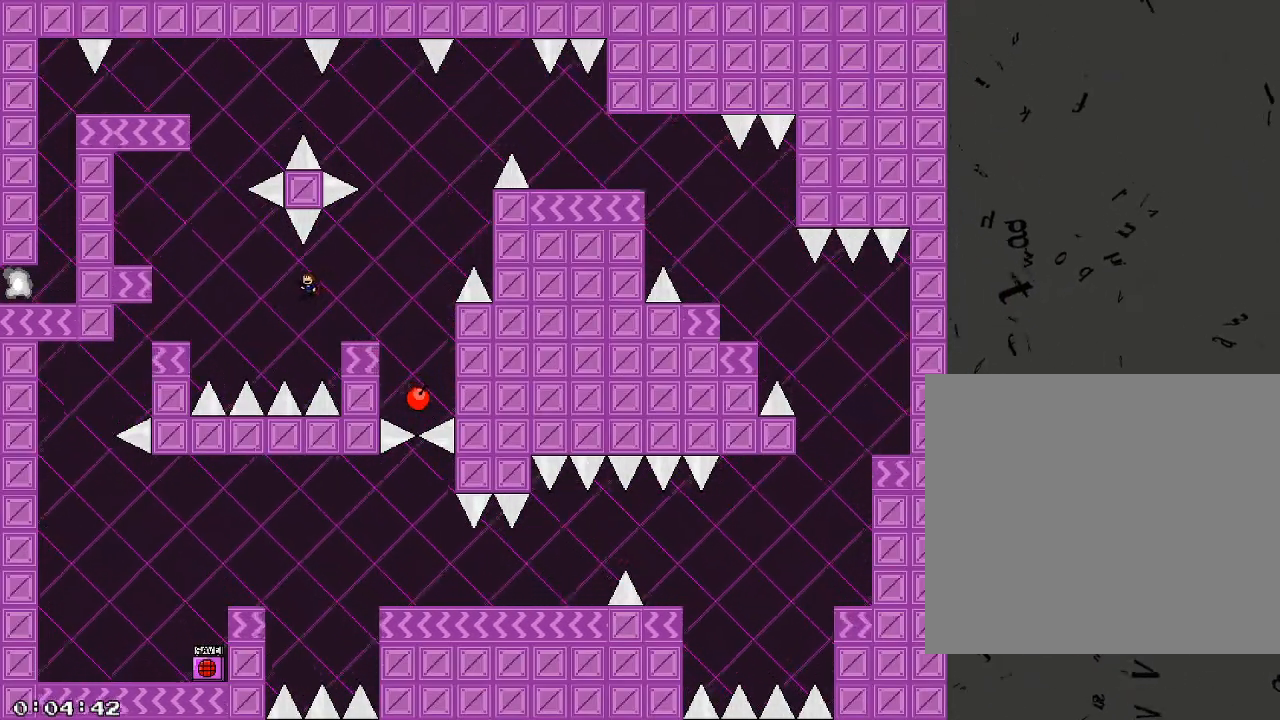
{"keys": ["a", "shift_r"], "events": [[280, "shift_r", "down"]]}
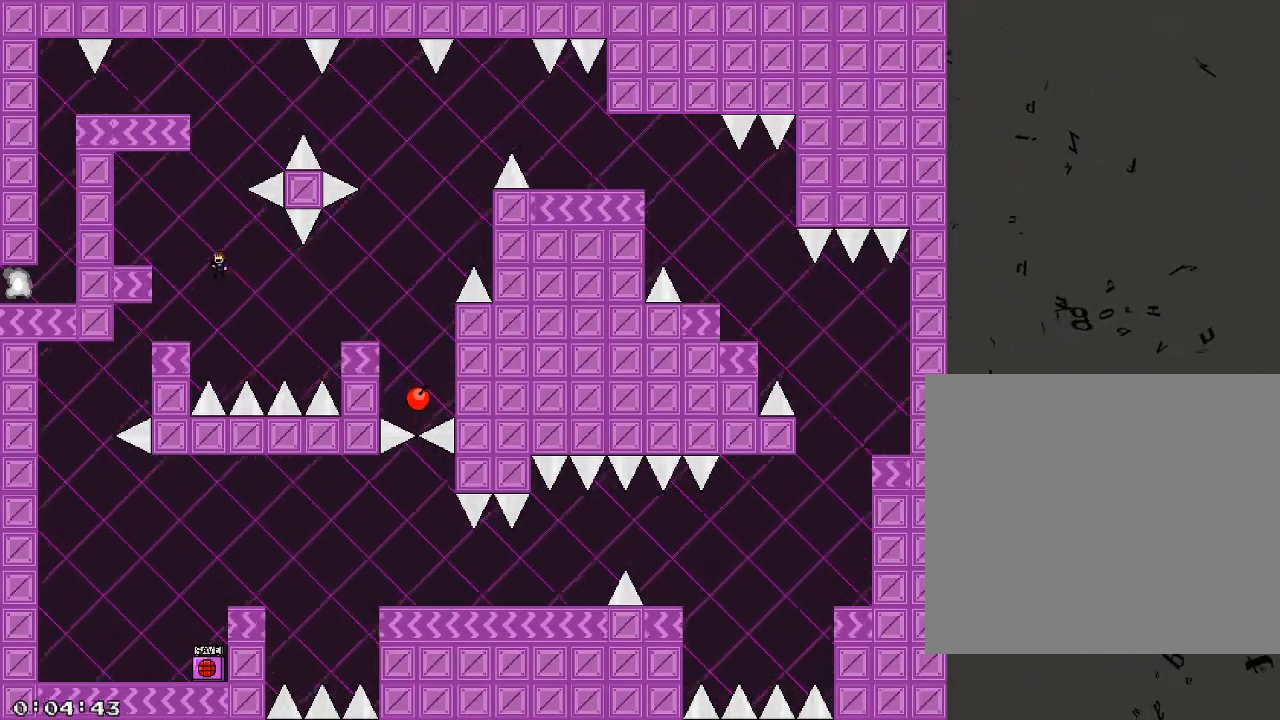
{"keys": ["a"], "events": [[20, "shift_r", "up"], [140, "a", "up"], [200, "a", "down"], [420, "shift_r", "down"], [460, "shift_r", "up"]]}
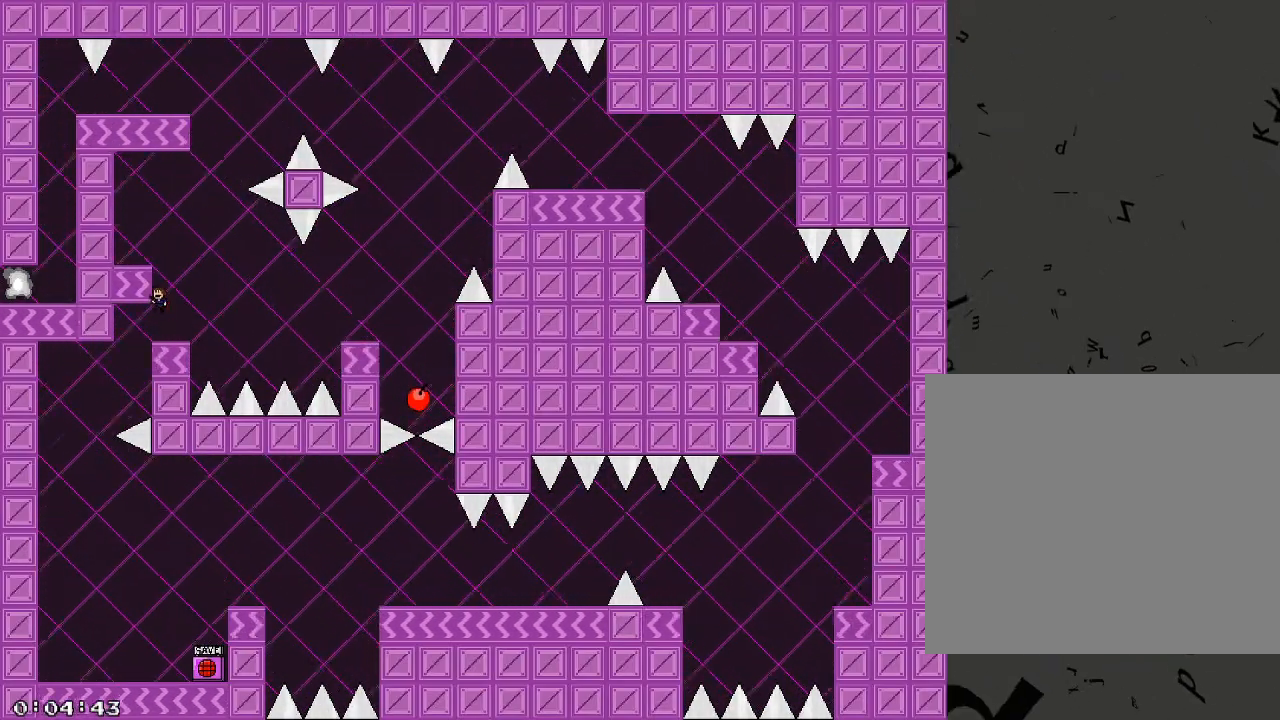
{"keys": ["a"], "events": [[460, "shift_r", "down"], [500, "shift_r", "up"]]}
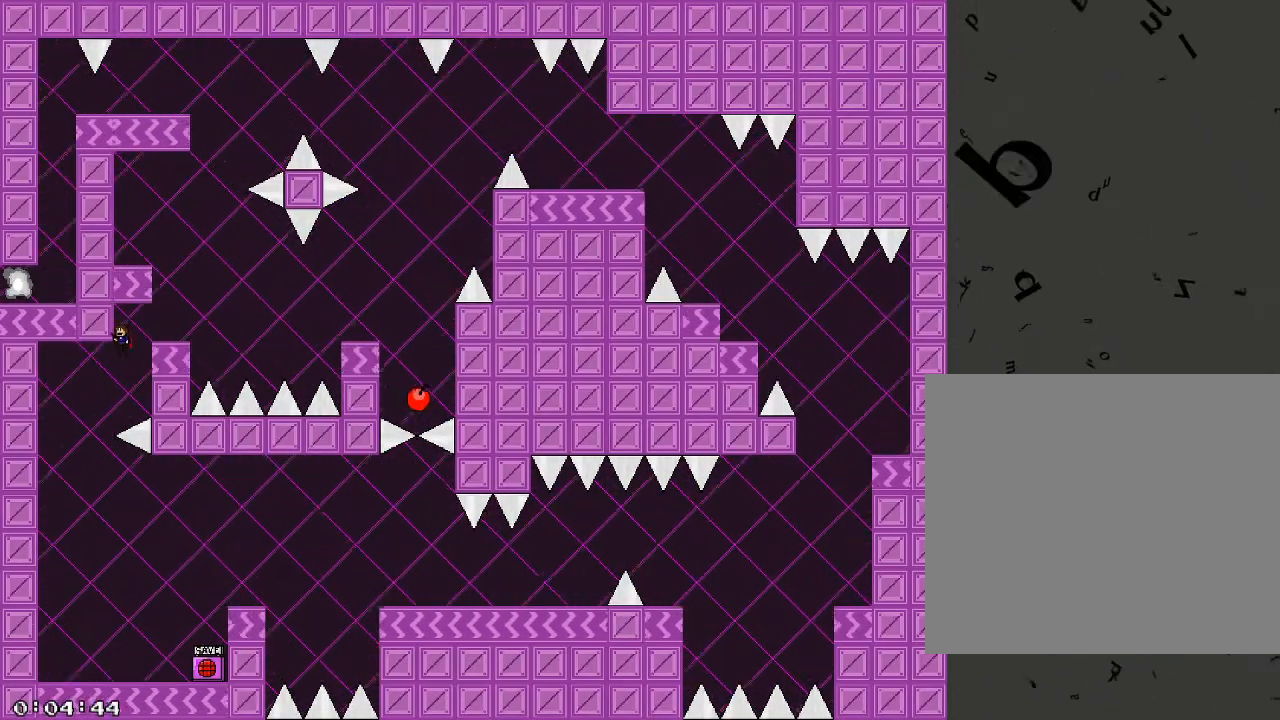
{"keys": ["a"], "events": []}
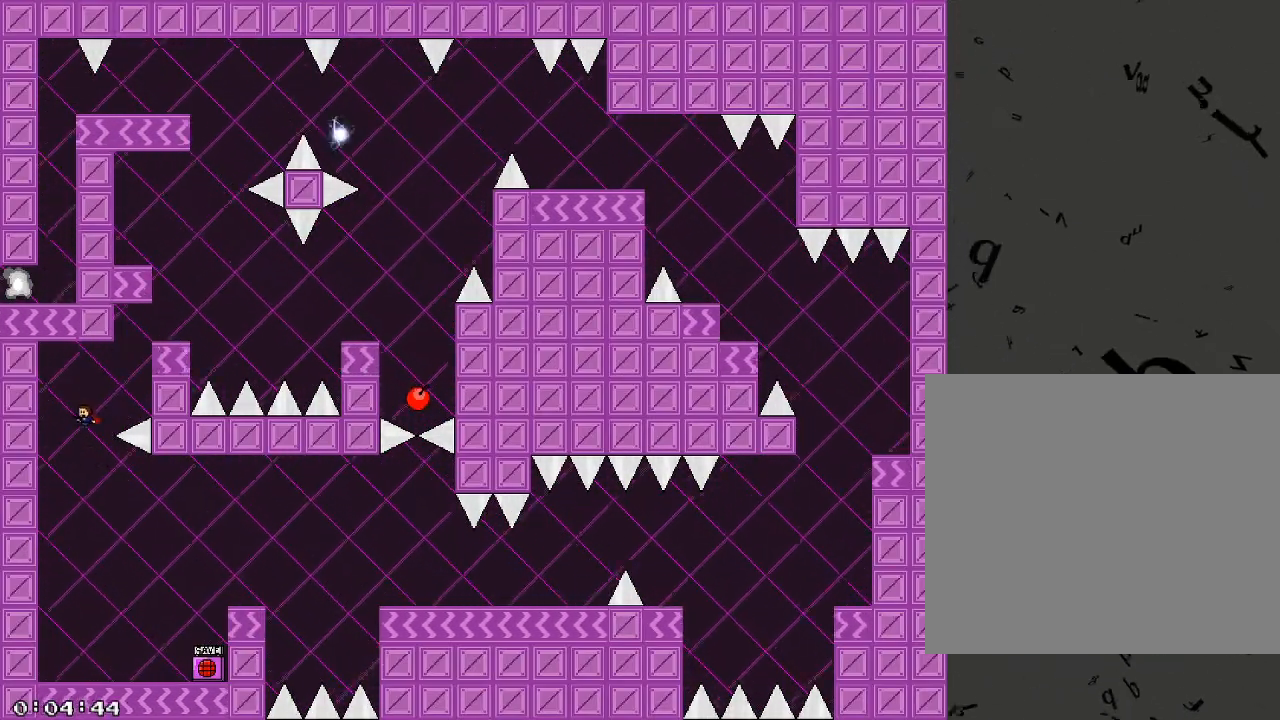
{"keys": ["d"], "events": [[20, "a", "up"], [80, "d", "down"]]}
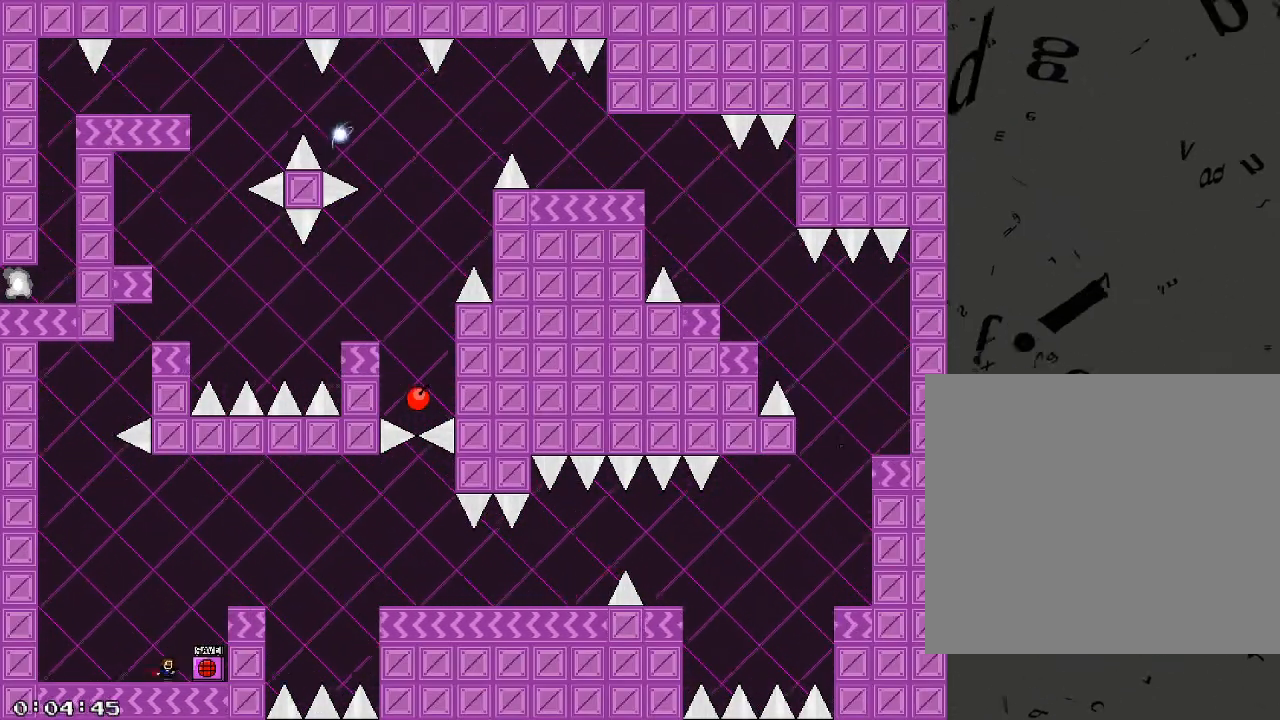
{"keys": ["d", "shift_r"], "events": [[40, "shift_r", "down"]]}
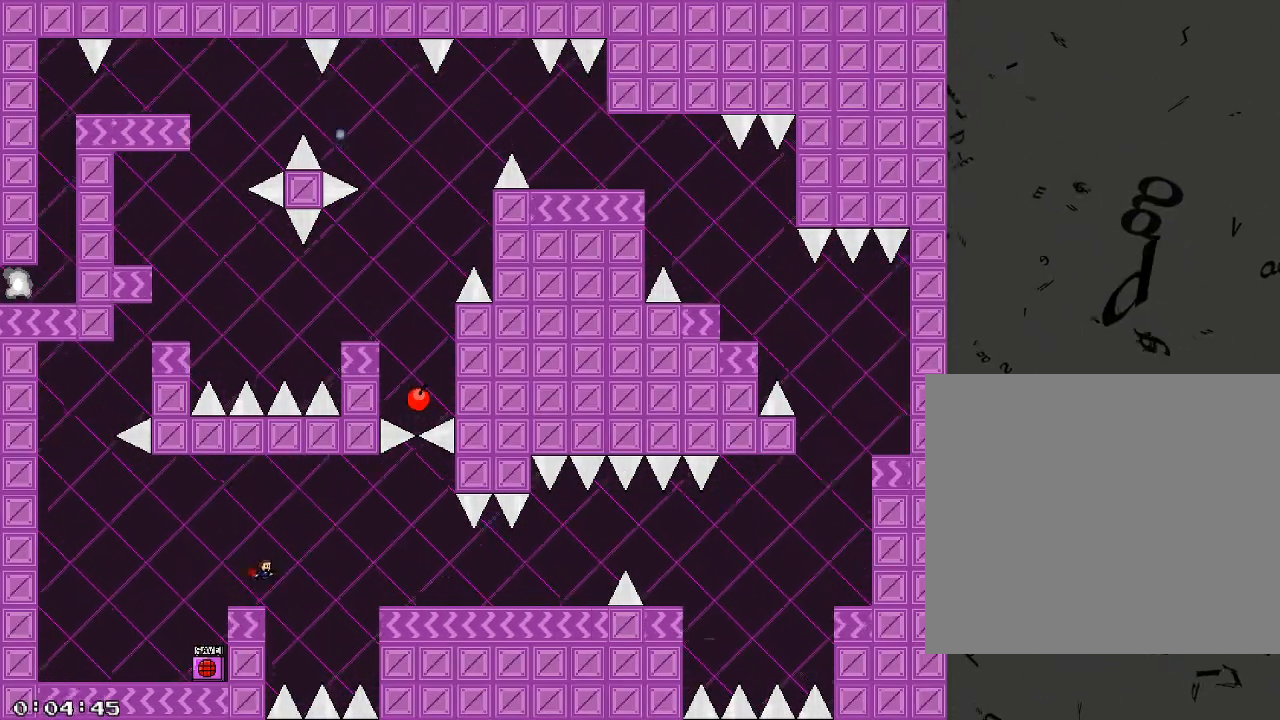
{"keys": ["d", "shift_r"], "events": [[100, "shift_r", "up"], [220, "shift_r", "down"]]}
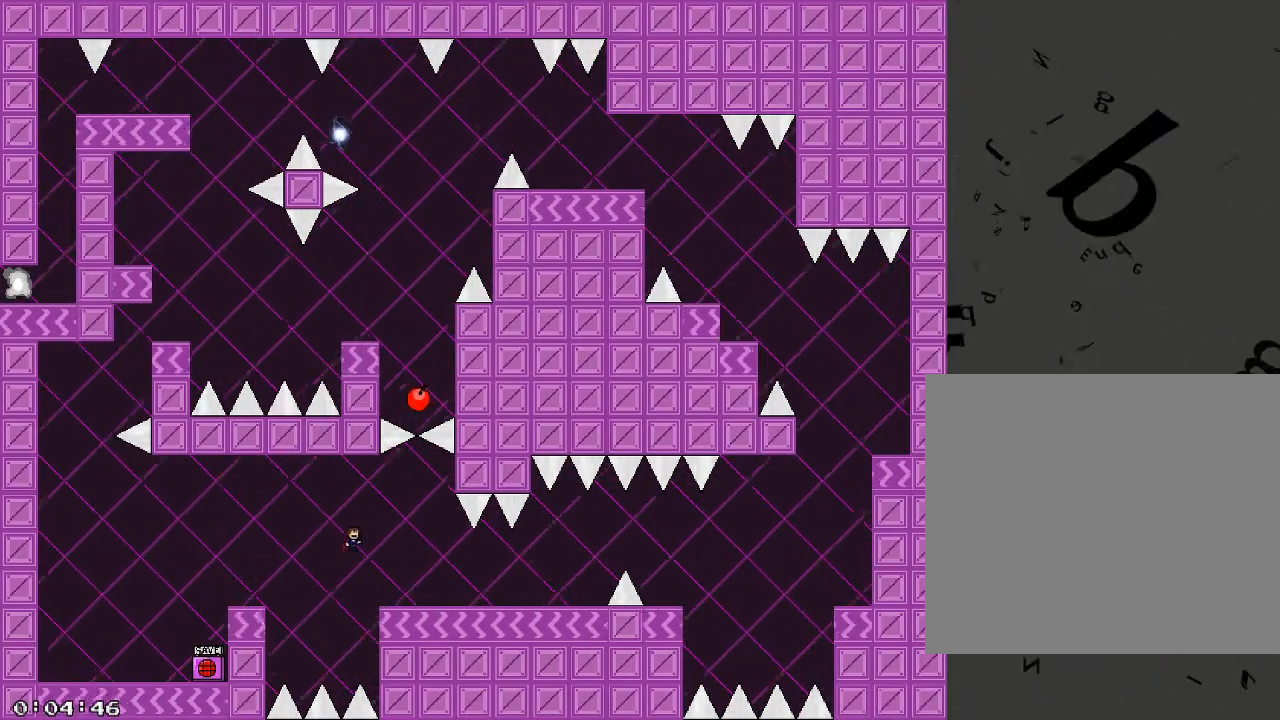
{"keys": ["d"], "events": [[80, "shift_r", "up"]]}
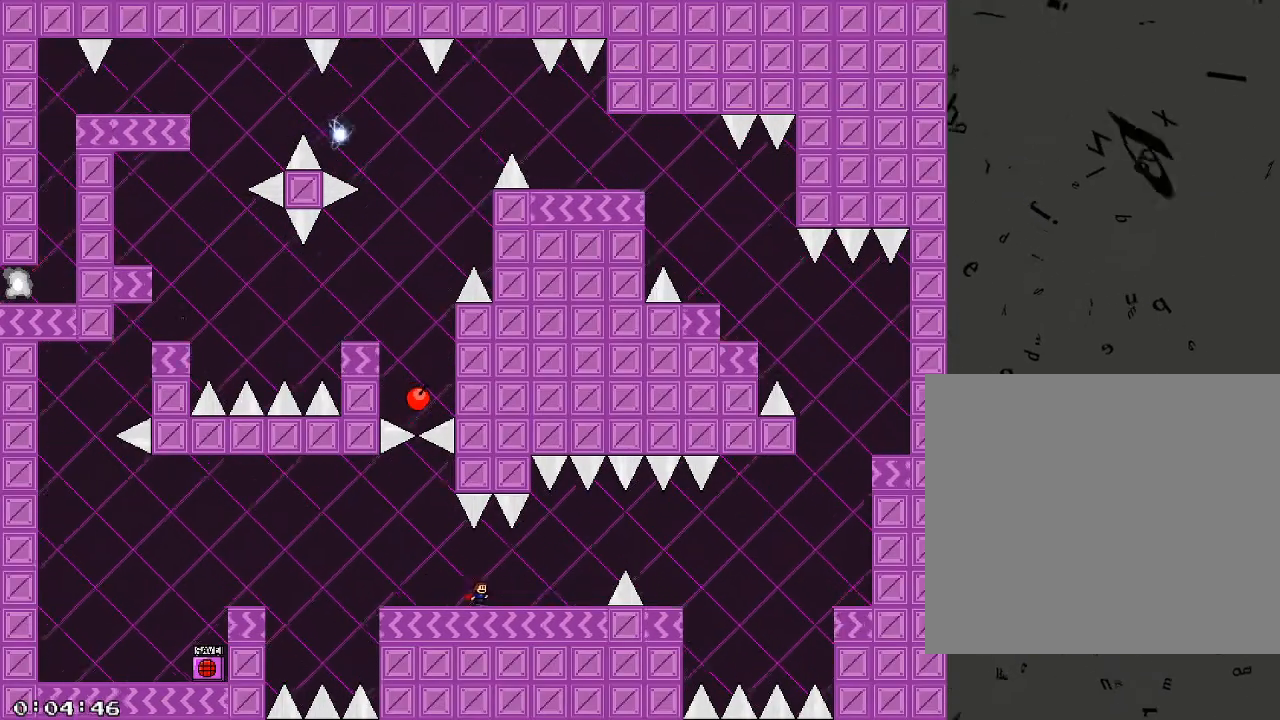
{"keys": ["d"], "events": [[160, "shift_r", "down"], [380, "shift_r", "up"]]}
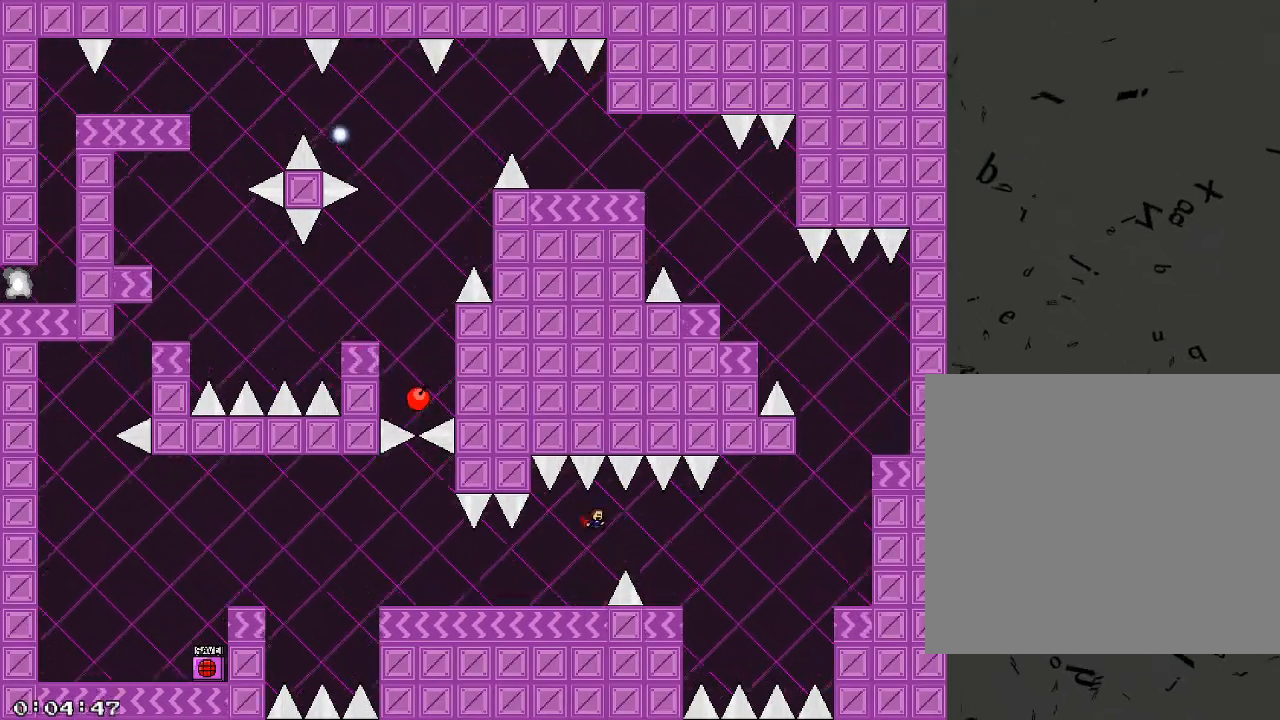
{"keys": [], "events": [[180, "shift_r", "down"], [220, "shift_r", "up"], [360, "d", "up"]]}